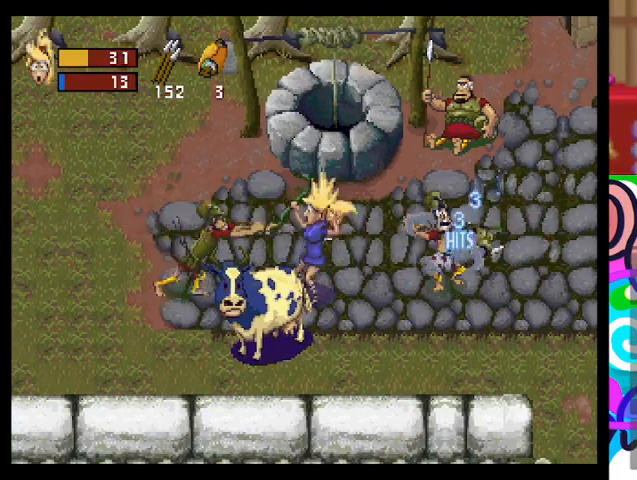
Gameplay with a controller (PlayStation layout); each line is a JSON object with the inputs held at the frame after it. "events" lists button and stick changes between this image and that frame as [ms after this image, input, new state], when the widget could be followed in between. Not read: right_stick.
{"buttons": ["CROSS"], "left_stick": "left", "events": [[33, "CROSS", "up"], [100, "CROSS", "down"], [167, "CROSS", "up"], [267, "CROSS", "down"], [300, "CROSS", "up"], [367, "CROSS", "down"], [467, "CROSS", "up"], [500, "CROSS", "down"]]}
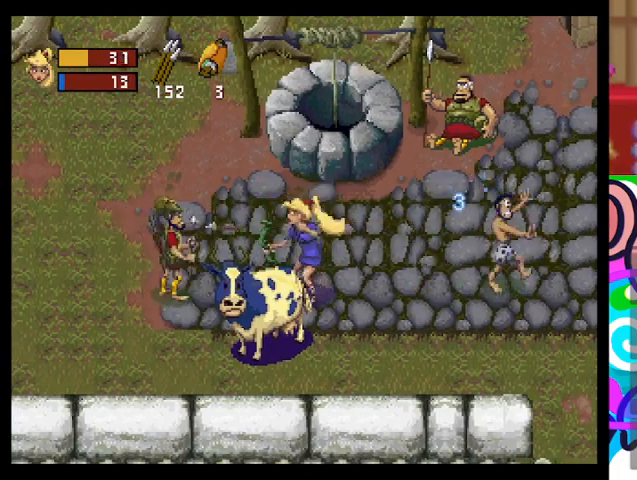
{"buttons": [], "left_stick": "center", "events": [[33, "left_stick", "center"], [100, "CROSS", "up"], [233, "L1", "down"], [333, "L1", "up"]]}
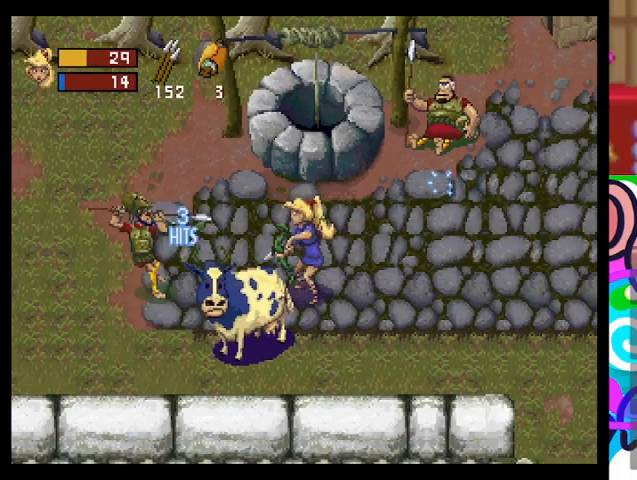
{"buttons": [], "left_stick": "center", "events": [[33, "L1", "down"], [200, "L1", "up"], [233, "L1", "down"], [333, "L1", "up"]]}
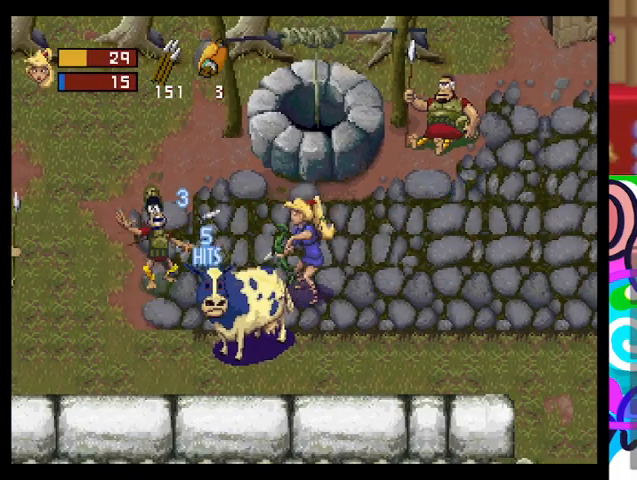
{"buttons": [], "left_stick": "down", "events": [[267, "left_stick", "down"]]}
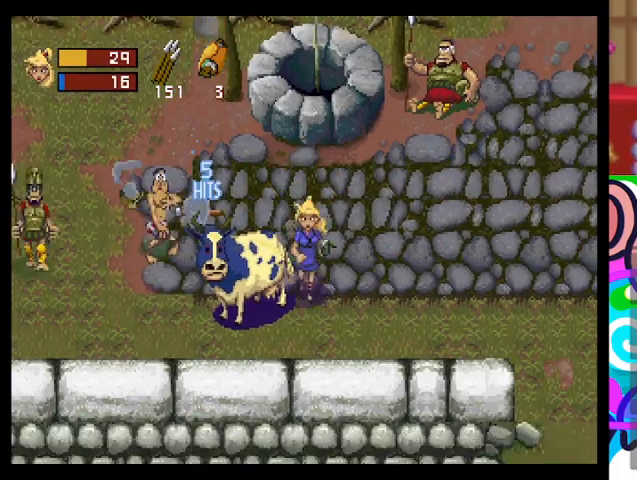
{"buttons": [], "left_stick": "left", "events": [[100, "left_stick", "right"], [300, "left_stick", "down"], [400, "left_stick", "left"]]}
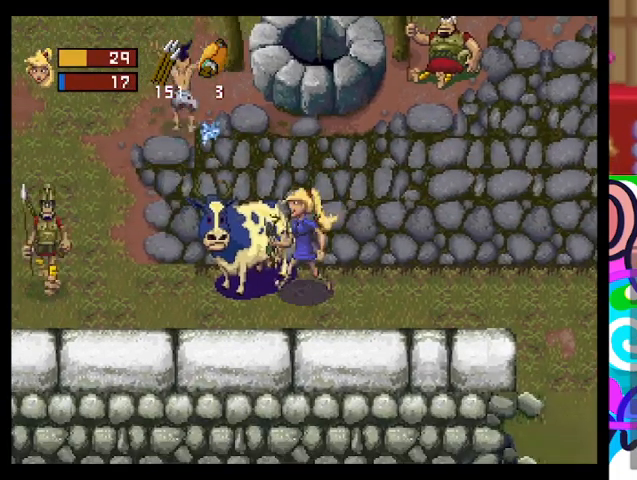
{"buttons": [], "left_stick": "right", "events": [[100, "SQUARE", "down"], [233, "SQUARE", "up"], [400, "left_stick", "center"], [467, "left_stick", "right"]]}
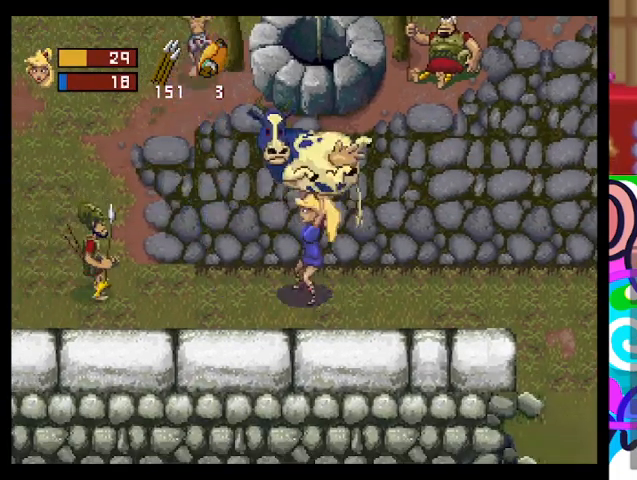
{"buttons": [], "left_stick": "right", "events": []}
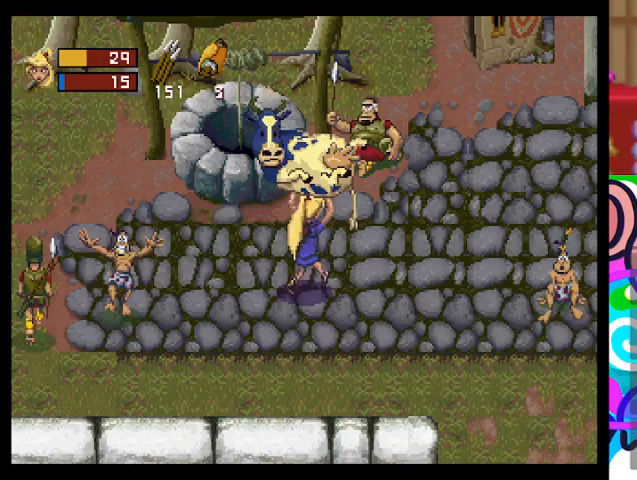
{"buttons": [], "left_stick": "right", "events": []}
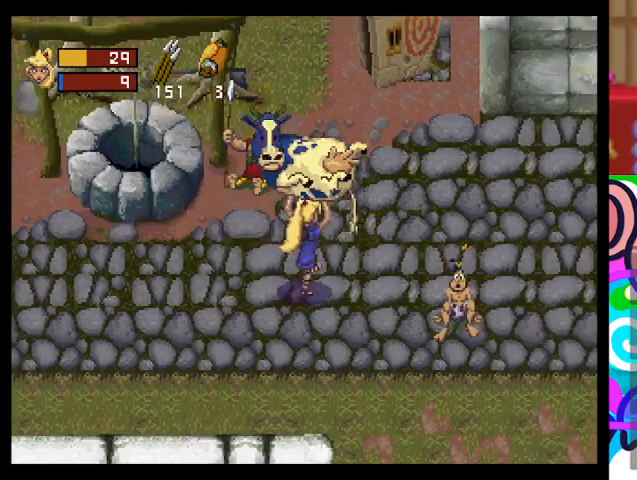
{"buttons": ["SQUARE"], "left_stick": "right", "events": [[400, "SQUARE", "down"]]}
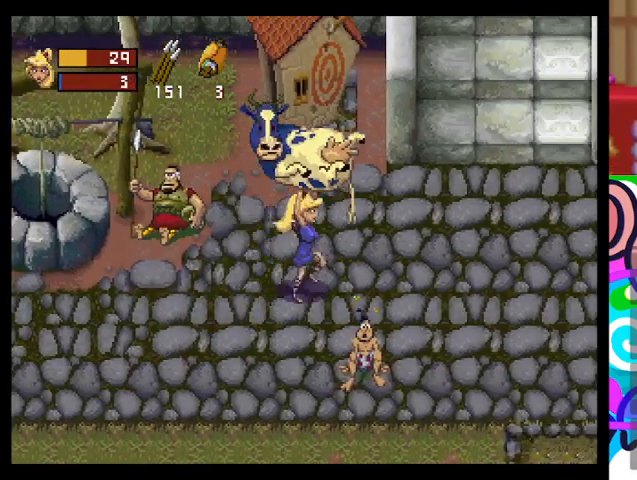
{"buttons": [], "left_stick": "right", "events": [[33, "SQUARE", "up"]]}
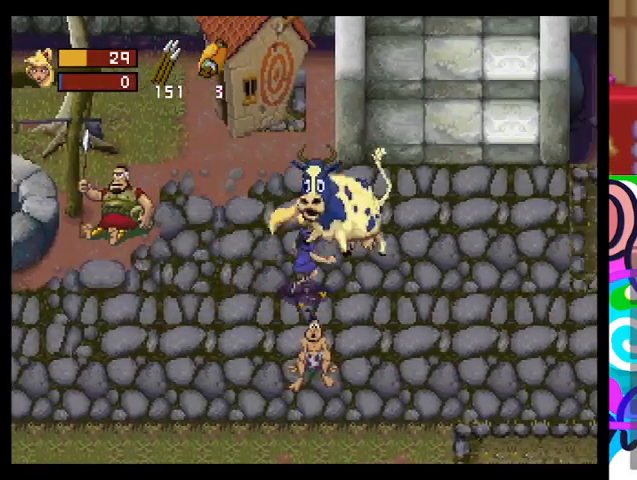
{"buttons": [], "left_stick": "up-right", "events": [[233, "left_stick", "up-right"]]}
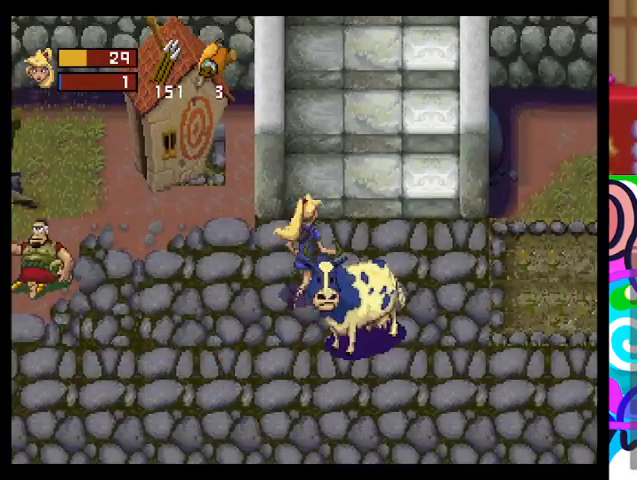
{"buttons": [], "left_stick": "up-right", "events": []}
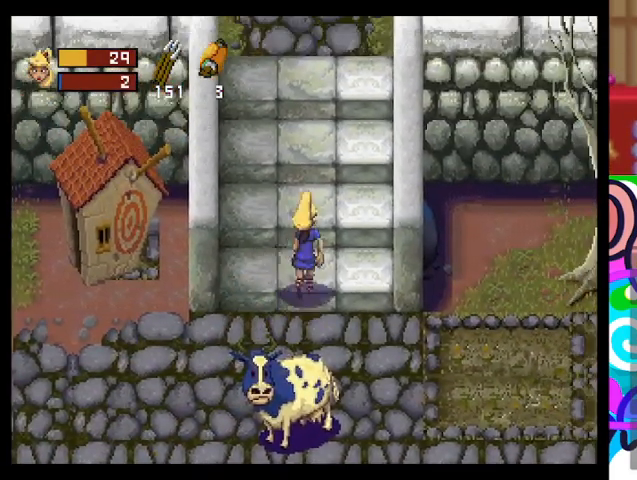
{"buttons": [], "left_stick": "center", "events": [[67, "left_stick", "center"], [333, "left_stick", "down"], [500, "left_stick", "center"]]}
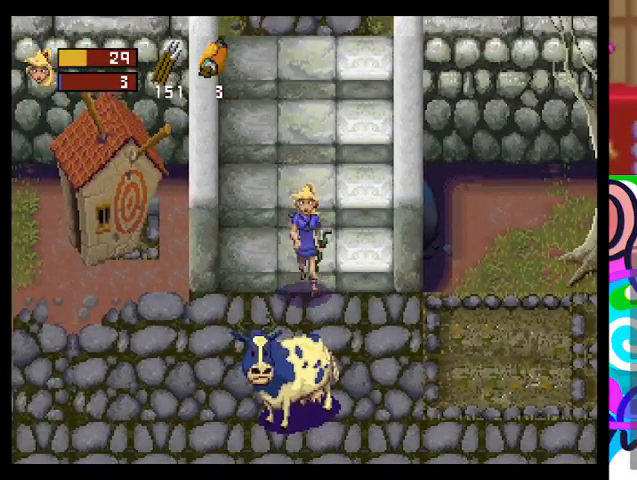
{"buttons": [], "left_stick": "center", "events": [[300, "left_stick", "down"], [467, "left_stick", "center"]]}
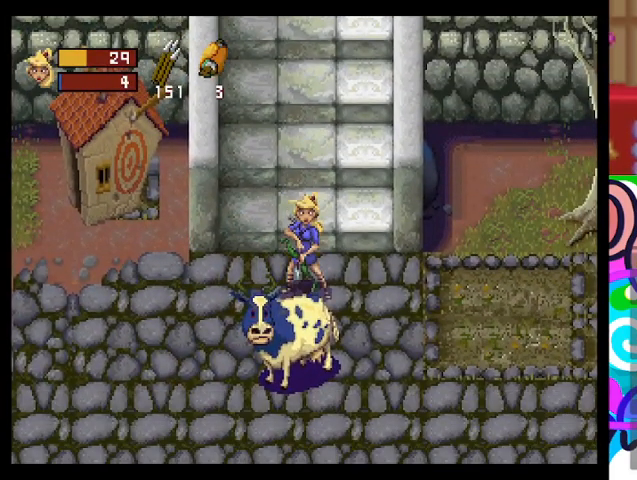
{"buttons": ["L3"], "left_stick": "center", "events": [[300, "L3", "down"]]}
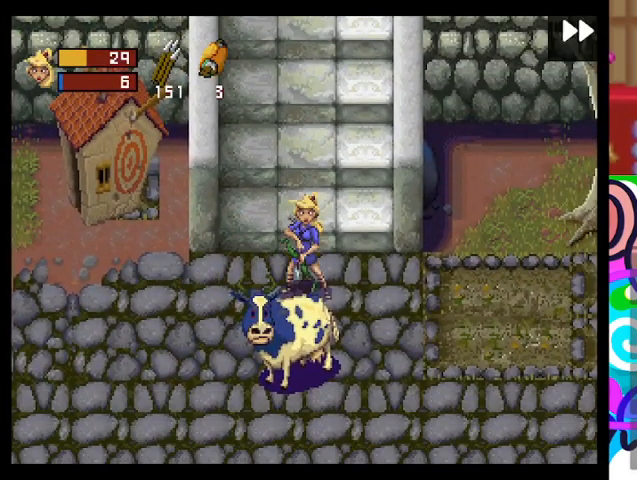
{"buttons": ["L3"], "left_stick": "center", "events": []}
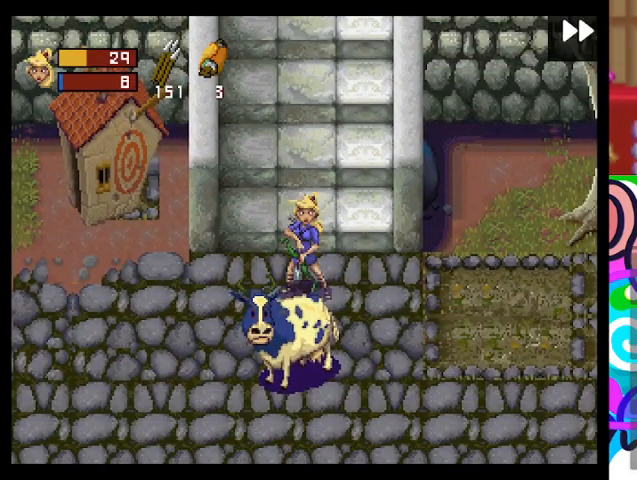
{"buttons": ["L3"], "left_stick": "center", "events": []}
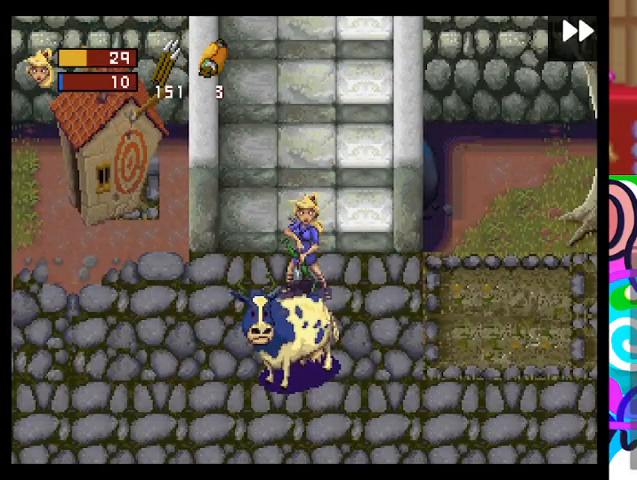
{"buttons": ["L3"], "left_stick": "center", "events": []}
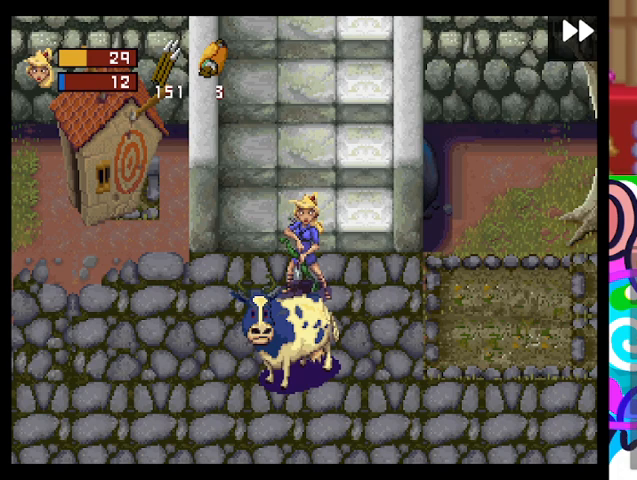
{"buttons": ["L3"], "left_stick": "center", "events": []}
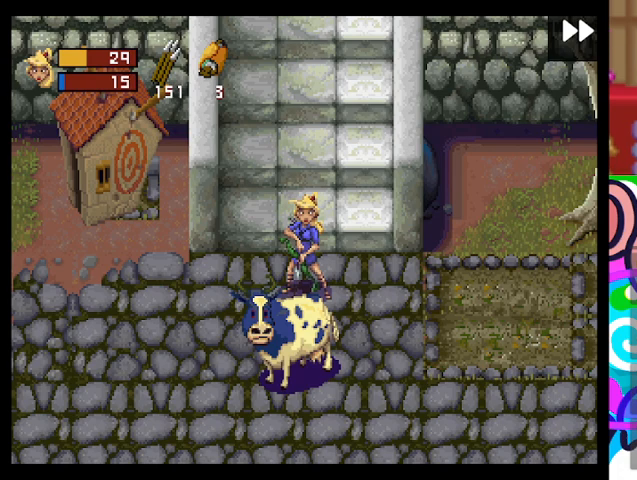
{"buttons": ["L3"], "left_stick": "center", "events": []}
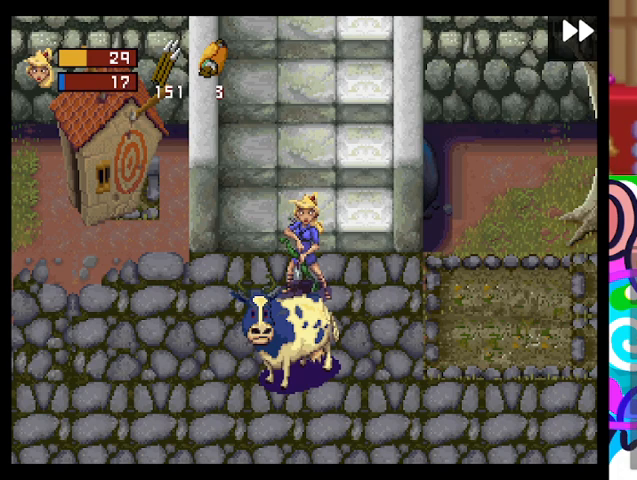
{"buttons": ["L3"], "left_stick": "center", "events": []}
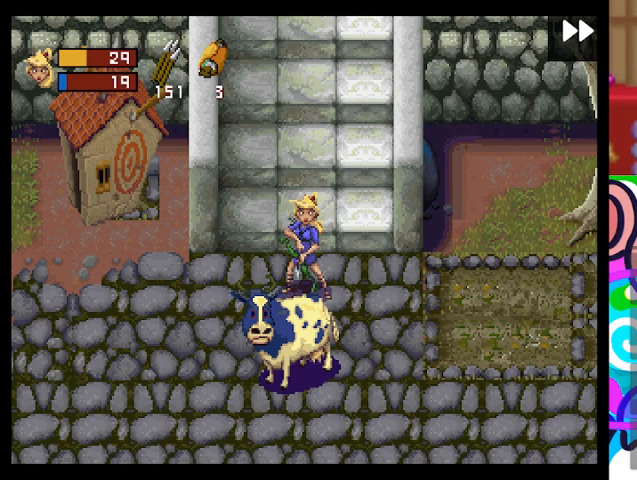
{"buttons": ["L3"], "left_stick": "center", "events": []}
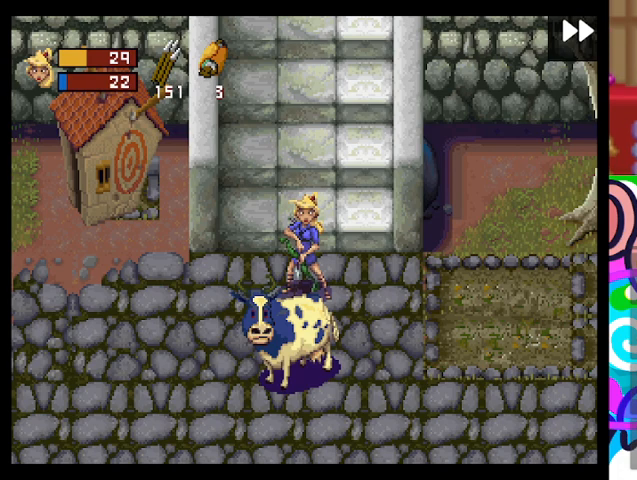
{"buttons": ["L3"], "left_stick": "center", "events": []}
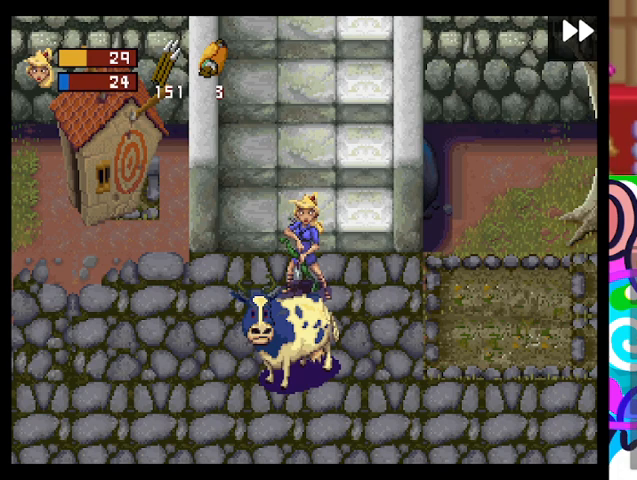
{"buttons": ["L3"], "left_stick": "center", "events": []}
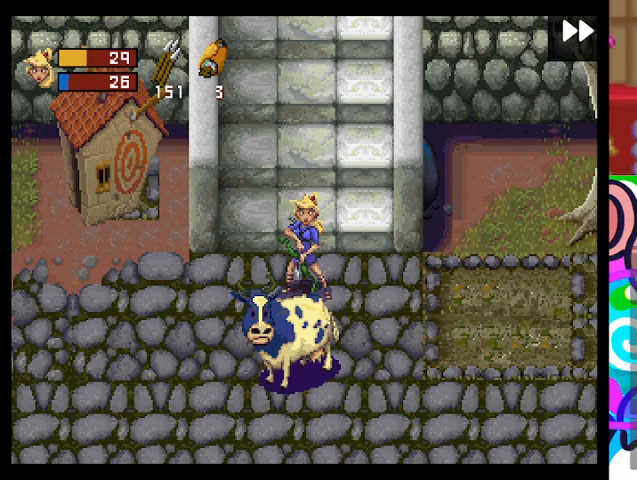
{"buttons": [], "left_stick": "center", "events": [[467, "L3", "up"]]}
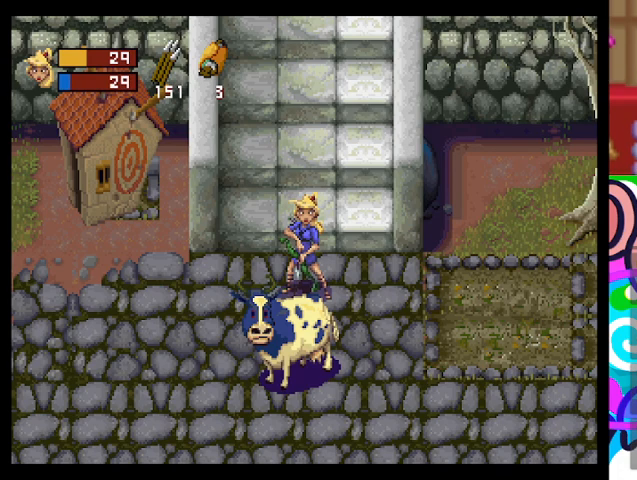
{"buttons": [], "left_stick": "down", "events": [[300, "left_stick", "down"]]}
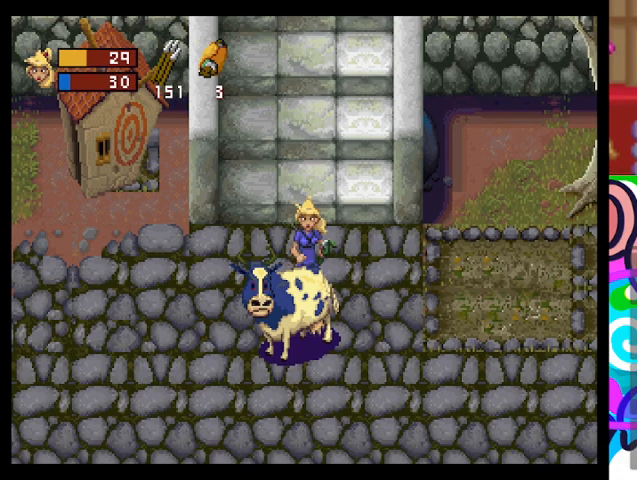
{"buttons": [], "left_stick": "up", "events": [[133, "SQUARE", "down"], [300, "SQUARE", "up"], [400, "left_stick", "center"], [500, "left_stick", "up"]]}
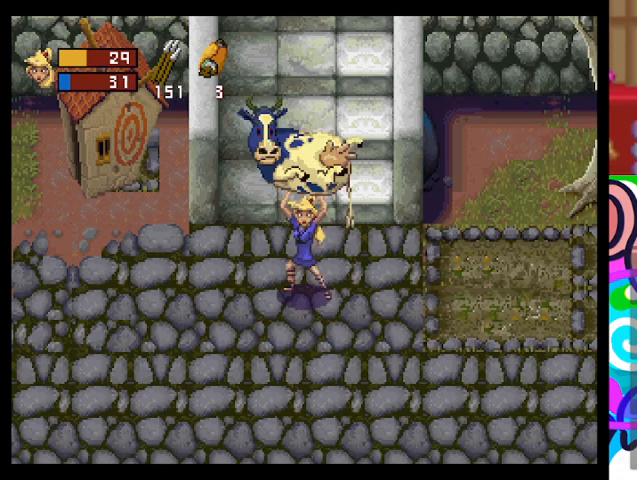
{"buttons": [], "left_stick": "up", "events": []}
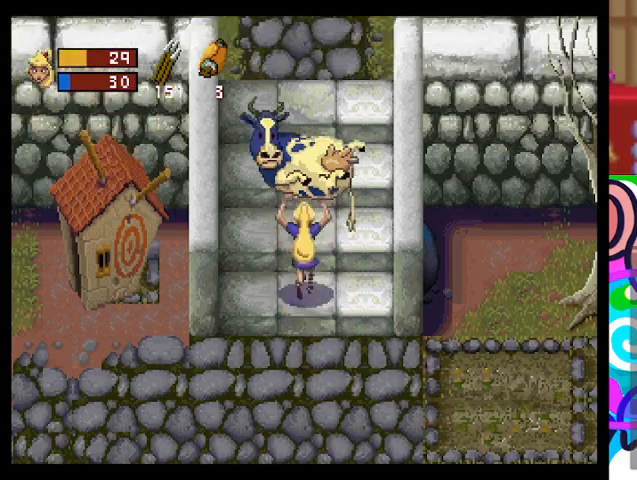
{"buttons": [], "left_stick": "up", "events": []}
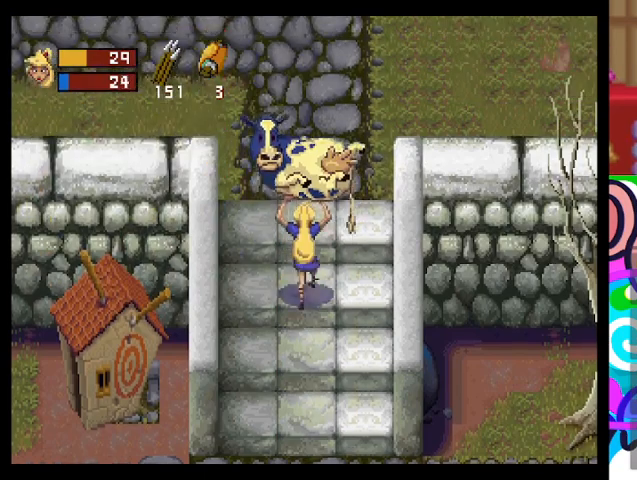
{"buttons": [], "left_stick": "up-right", "events": [[500, "left_stick", "up-right"]]}
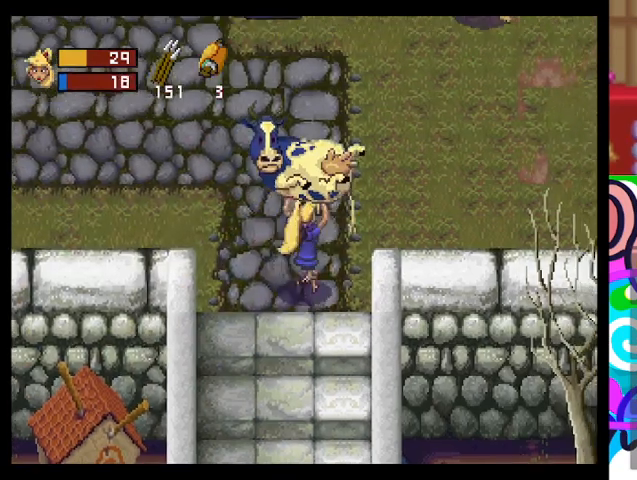
{"buttons": [], "left_stick": "up-right", "events": []}